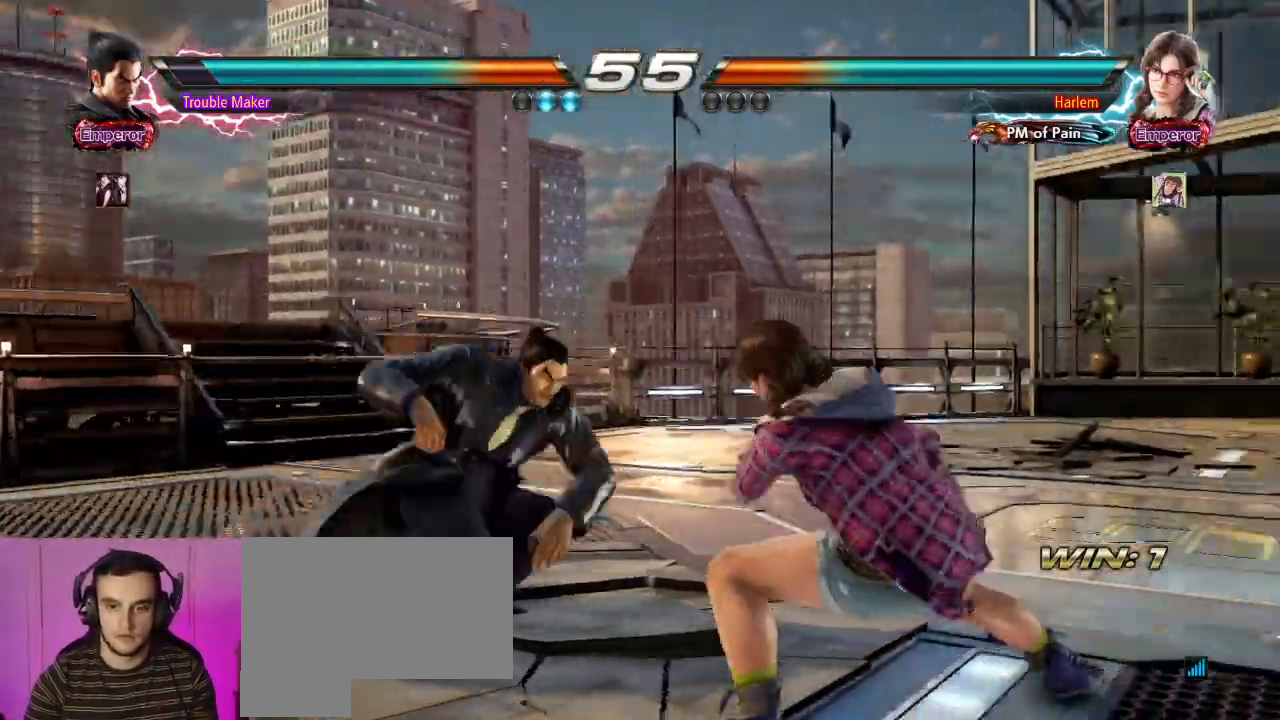
Gameplay with a controller (arcade stick); each line is a JSON object with the inputs held at the frame after it (dt_ms = milliseconds from this image to that frame). "events" lists button and stick changes between this image and that frame as [ms after this image, input, new state], when the widget could be followed in between. Not read: L3 R3.
{"dt_ms": 500, "buttons": [], "left_stick": "left", "events": [[50, "left_stick", "left"]]}
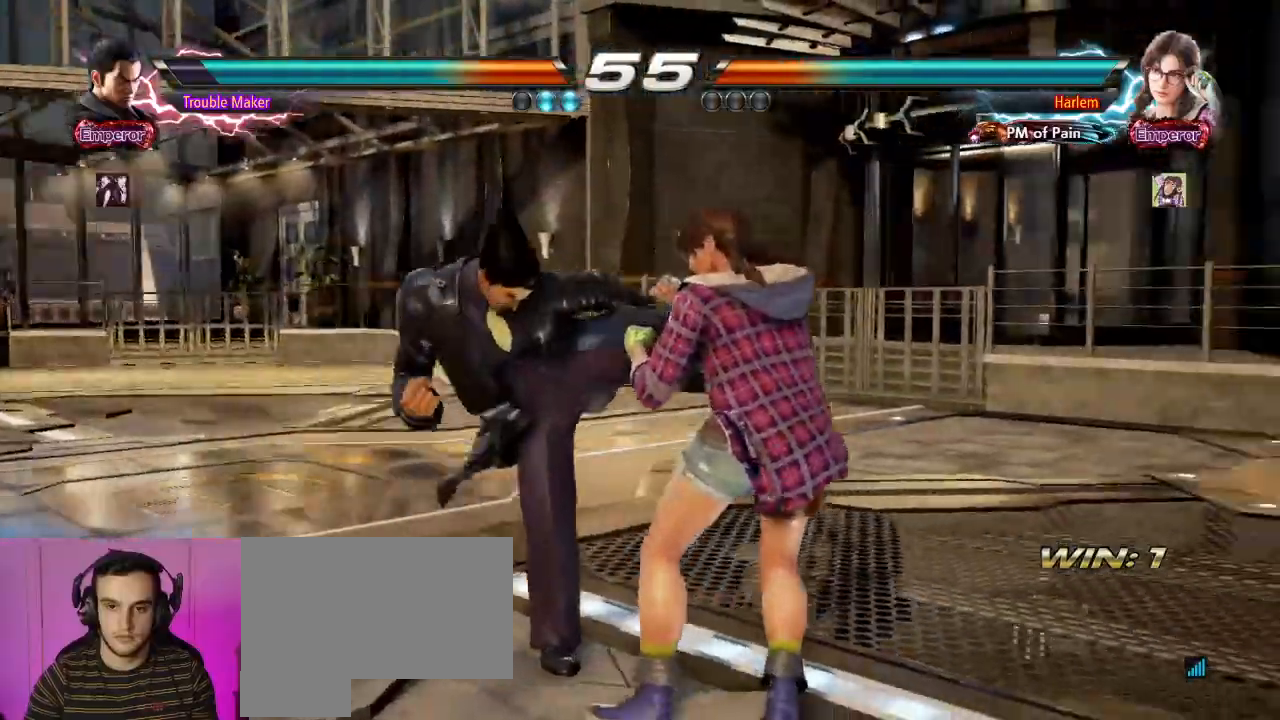
{"dt_ms": 500, "buttons": [], "left_stick": "down-left", "events": [[83, "left_stick", "down"], [133, "left_stick", "down-left"]]}
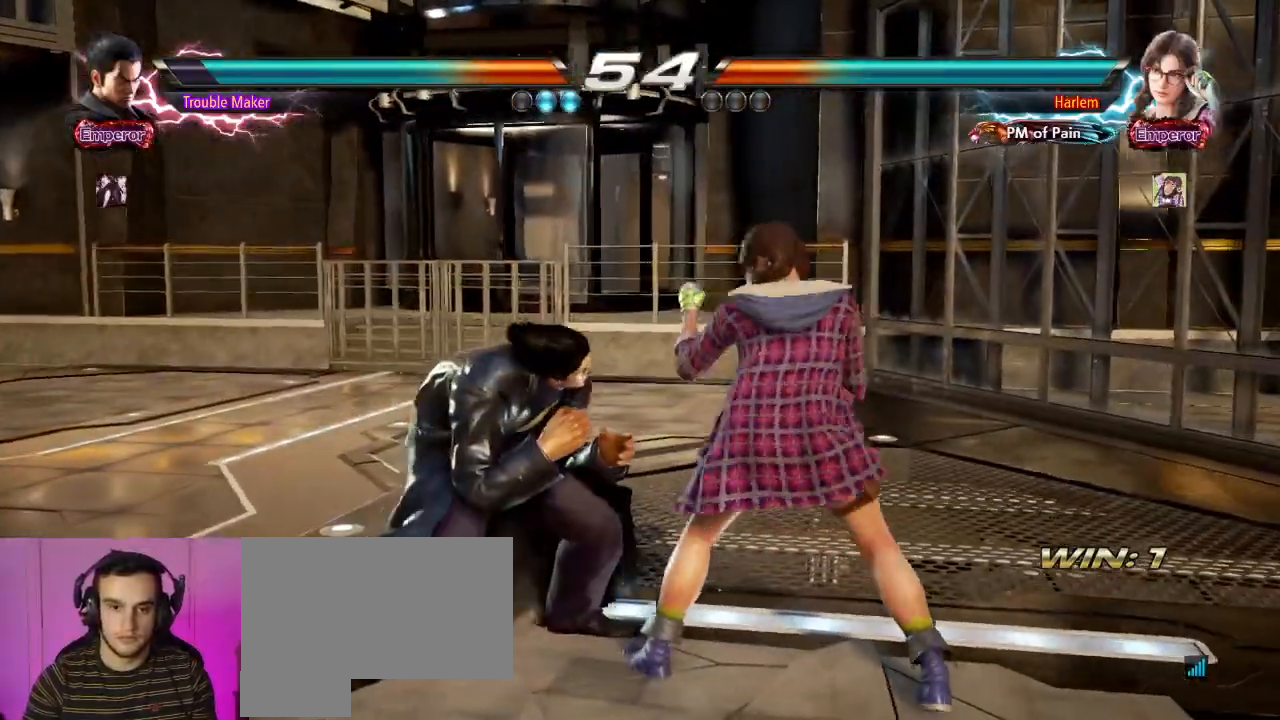
{"dt_ms": 500, "buttons": [], "left_stick": "down-left", "events": []}
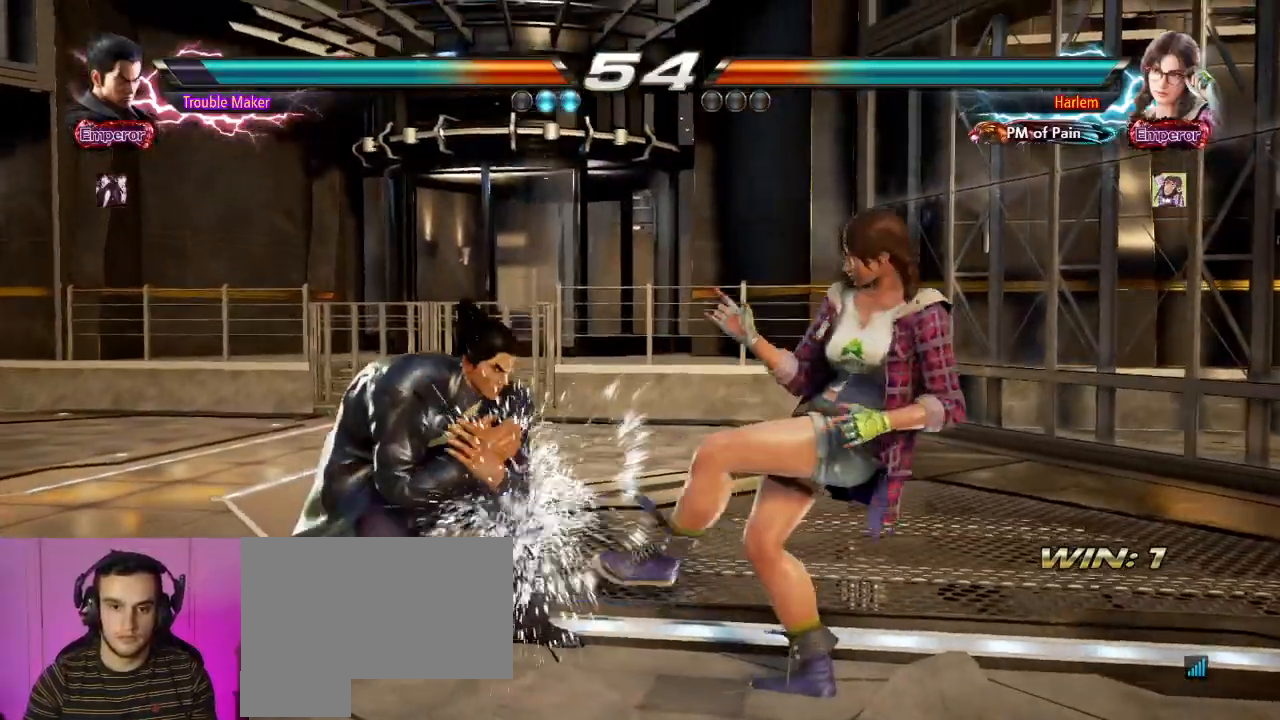
{"dt_ms": 500, "buttons": [], "left_stick": "center", "events": [[33, "left_stick", "center"], [117, "CIRCLE", "down"], [267, "CIRCLE", "up"]]}
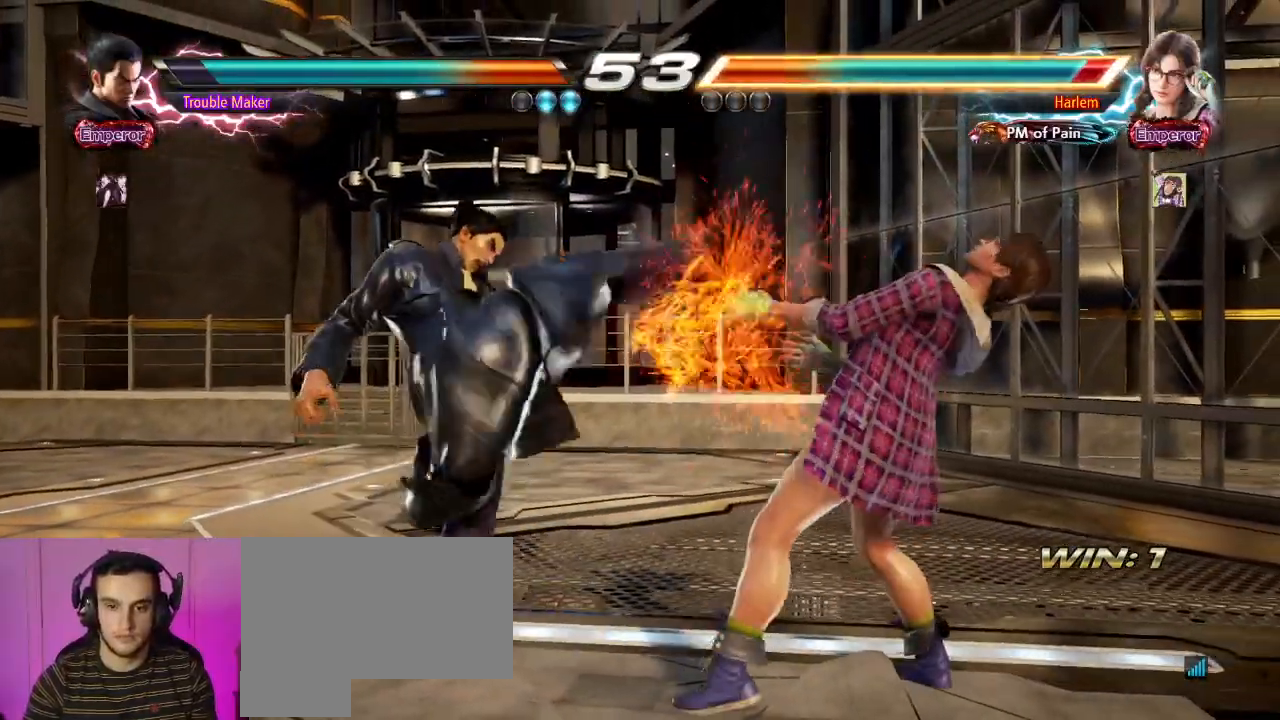
{"dt_ms": 500, "buttons": [], "left_stick": "left", "events": [[83, "CROSS", "down"], [83, "left_stick", "down"], [150, "CROSS", "up"], [183, "left_stick", "center"], [467, "left_stick", "left"]]}
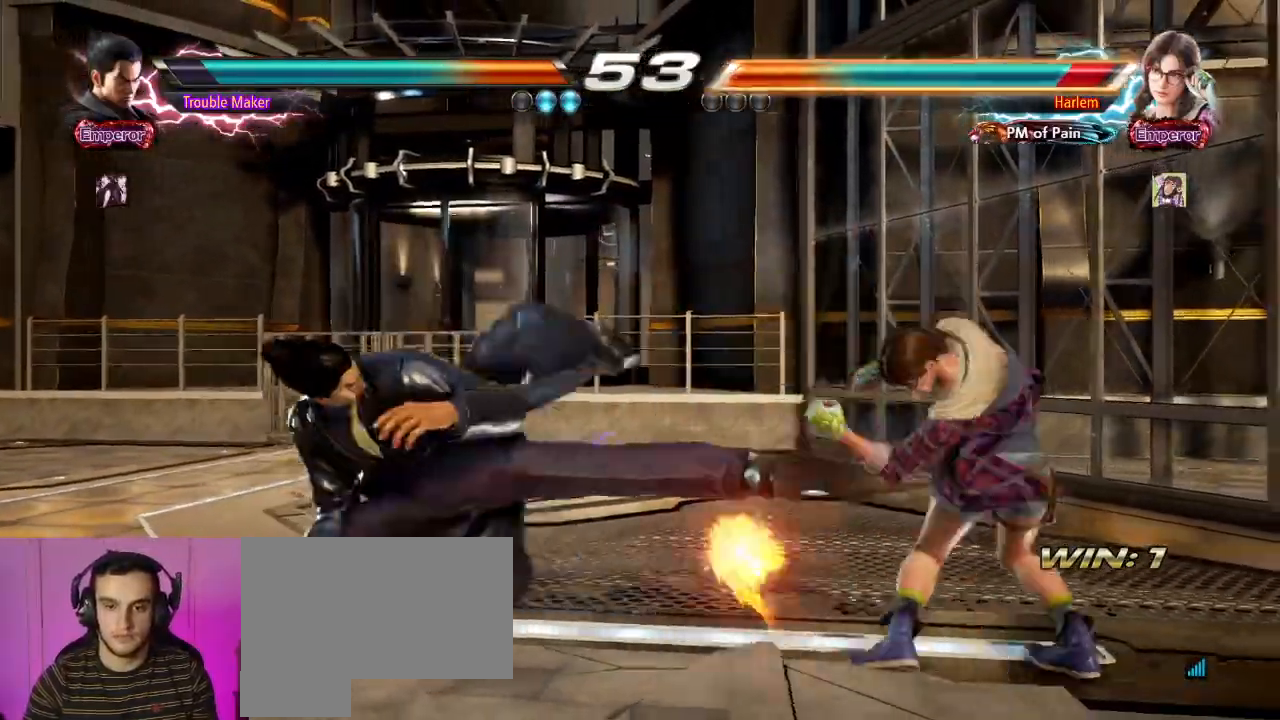
{"dt_ms": 500, "buttons": [], "left_stick": "center", "events": [[250, "left_stick", "center"], [417, "left_stick", "left"], [483, "left_stick", "center"]]}
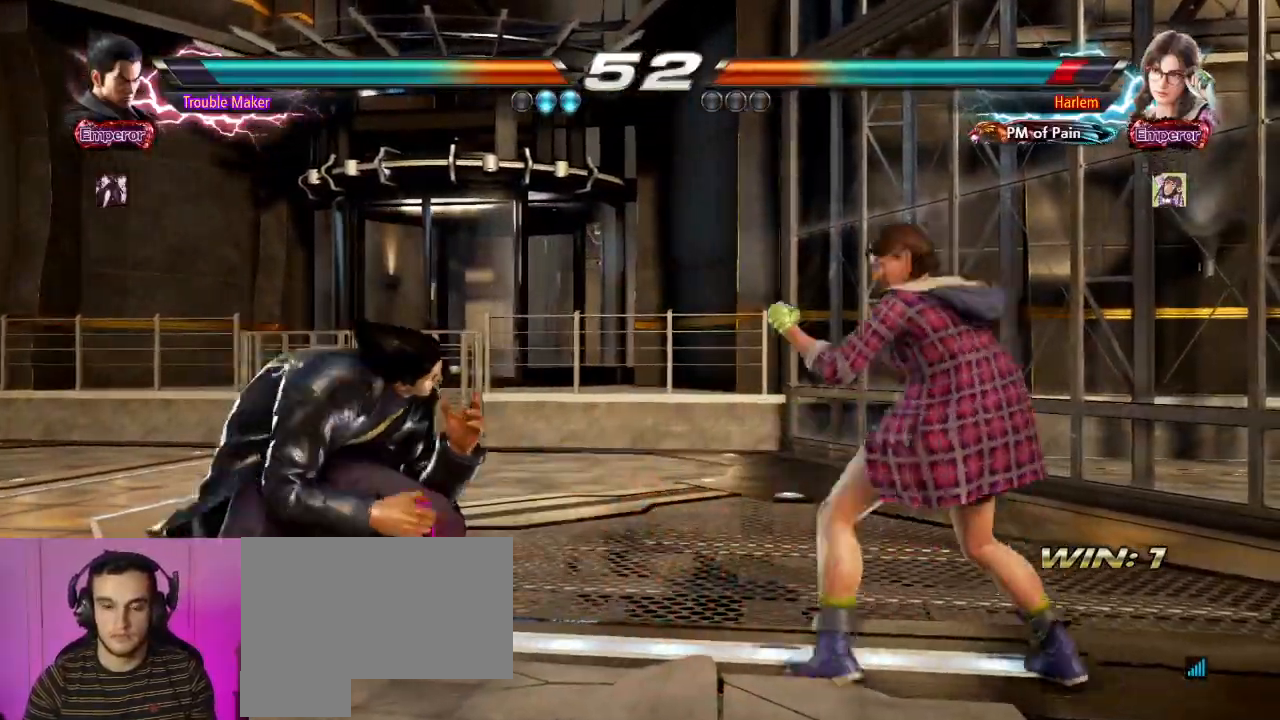
{"dt_ms": 500, "buttons": [], "left_stick": "left", "events": [[50, "left_stick", "left"], [100, "left_stick", "center"], [233, "left_stick", "down-right"], [250, "TRIANGLE", "down"], [333, "TRIANGLE", "up"], [383, "left_stick", "left"]]}
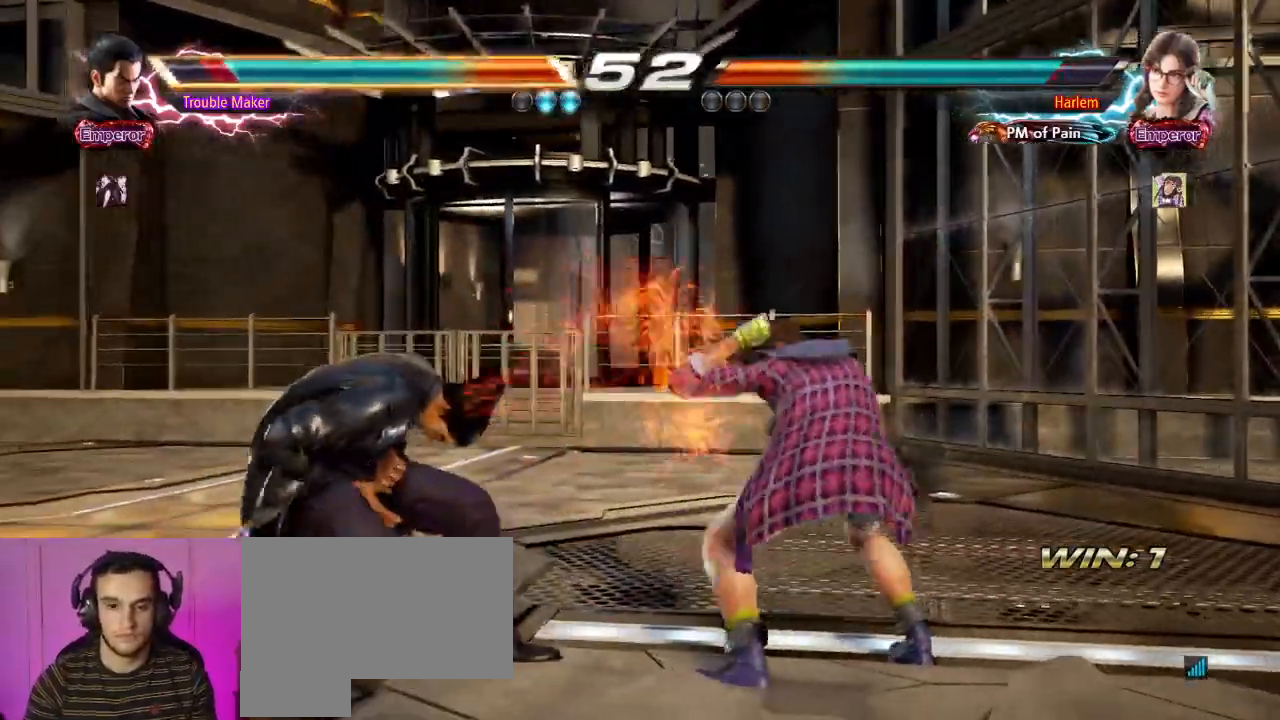
{"dt_ms": 500, "buttons": [], "left_stick": "left", "events": []}
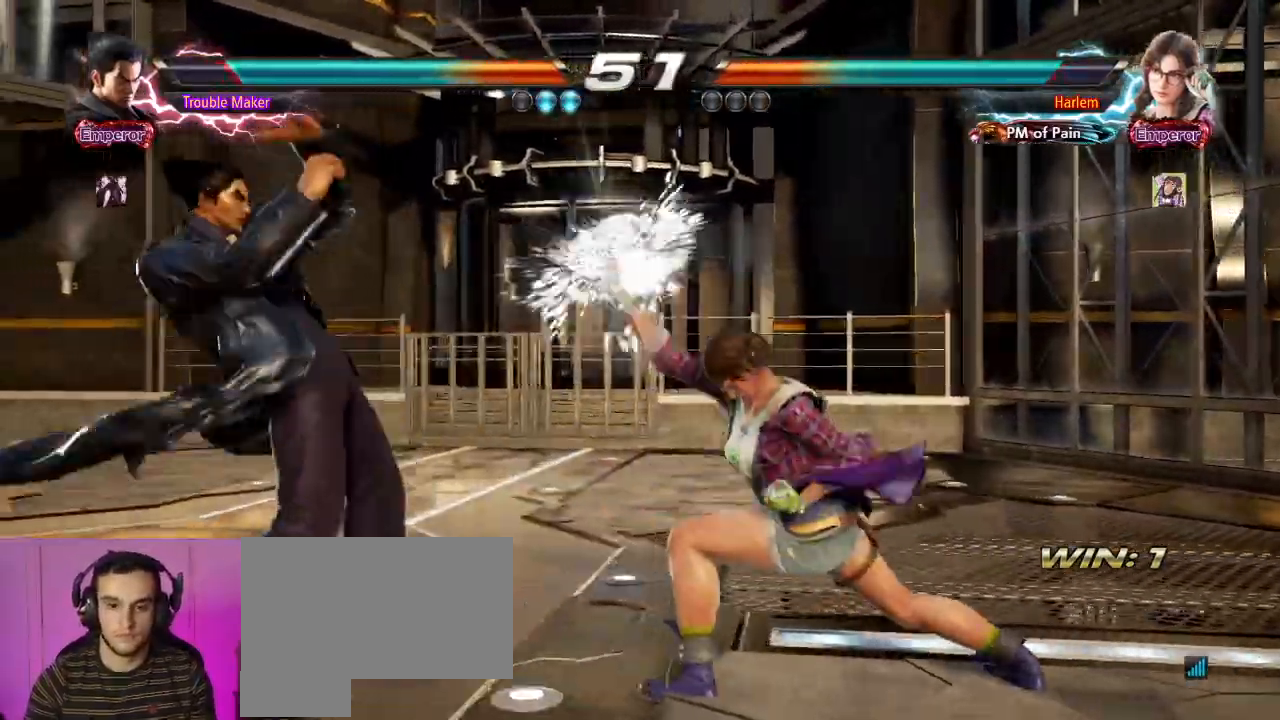
{"dt_ms": 500, "buttons": [], "left_stick": "center", "events": [[67, "left_stick", "center"], [167, "left_stick", "left"], [233, "left_stick", "center"], [300, "left_stick", "left"], [483, "left_stick", "center"]]}
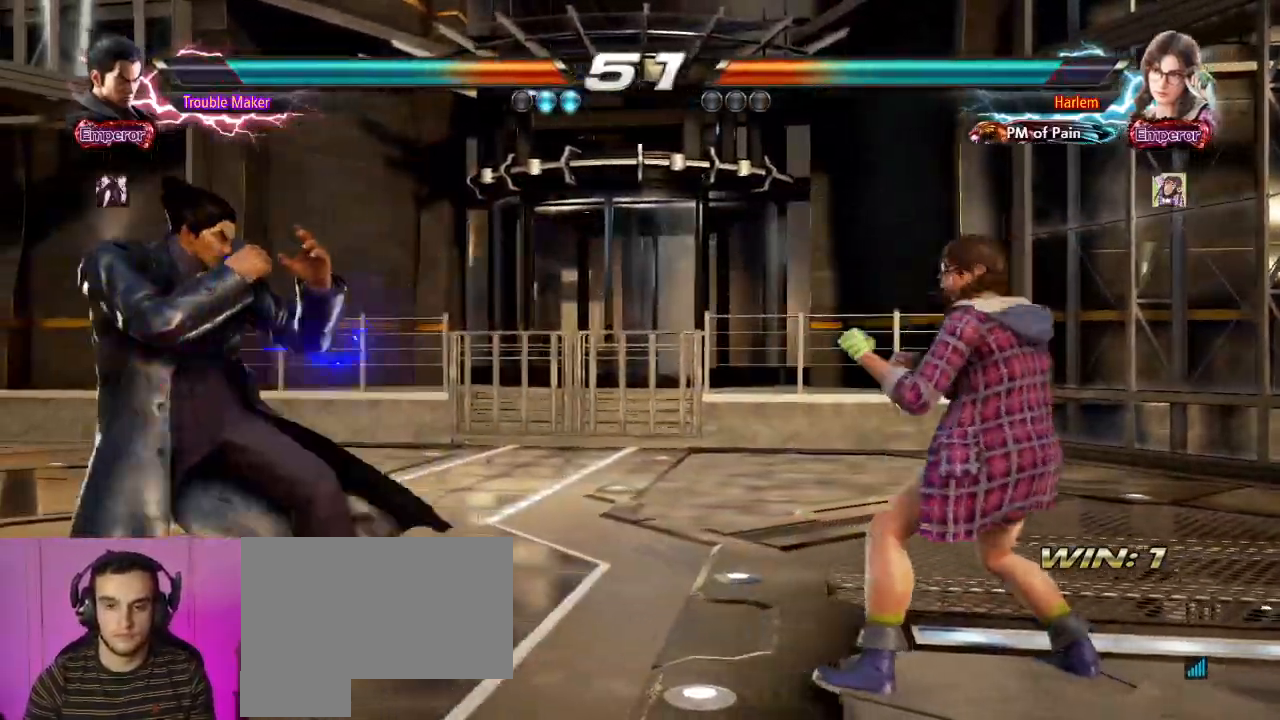
{"dt_ms": 500, "buttons": [], "left_stick": "left", "events": [[33, "left_stick", "down"], [100, "left_stick", "center"], [317, "TRIANGLE", "down"], [317, "left_stick", "down-right"], [367, "TRIANGLE", "up"], [450, "left_stick", "left"]]}
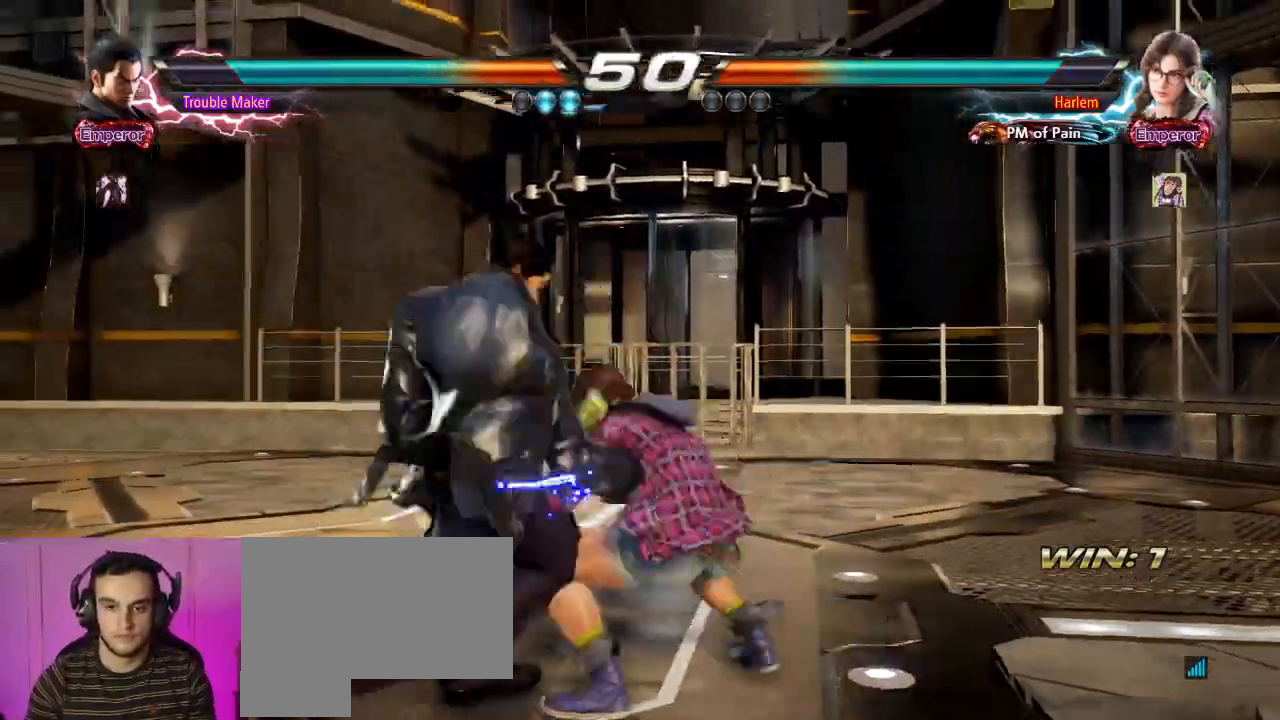
{"dt_ms": 500, "buttons": [], "left_stick": "center", "events": [[250, "left_stick", "center"]]}
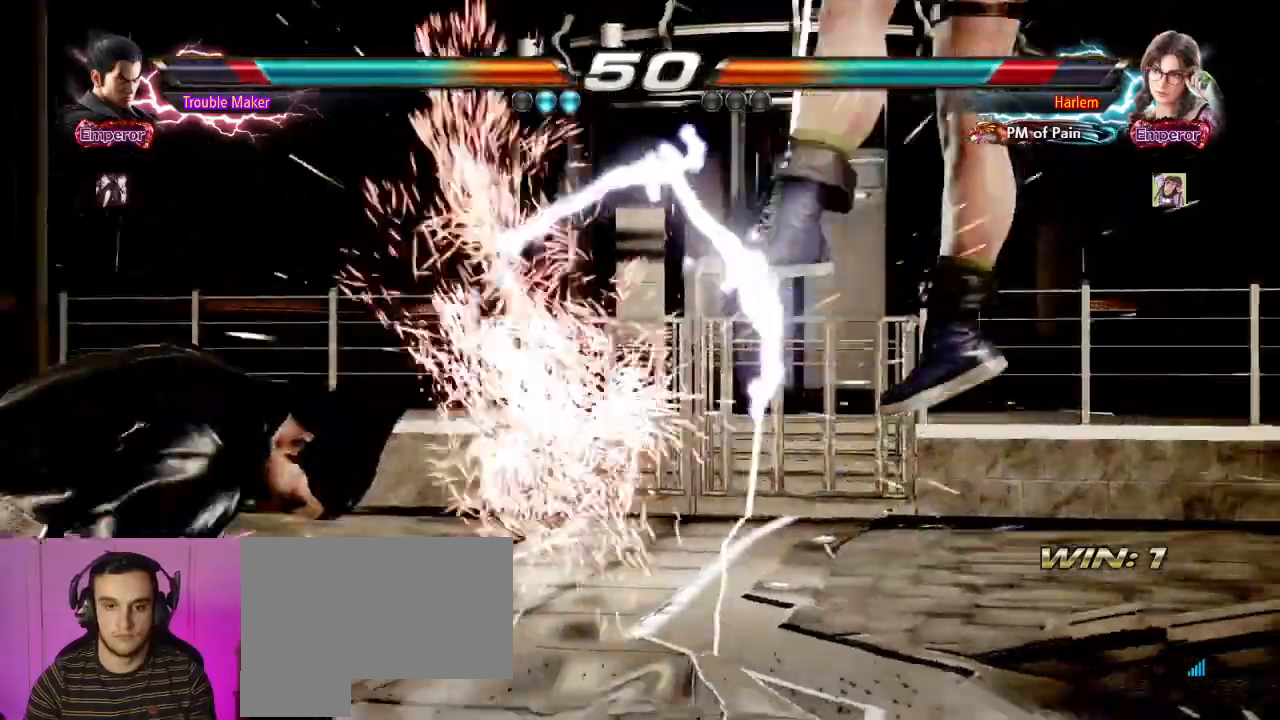
{"dt_ms": 500, "buttons": ["SQUARE"], "left_stick": "right", "events": [[400, "left_stick", "right"], [500, "SQUARE", "down"]]}
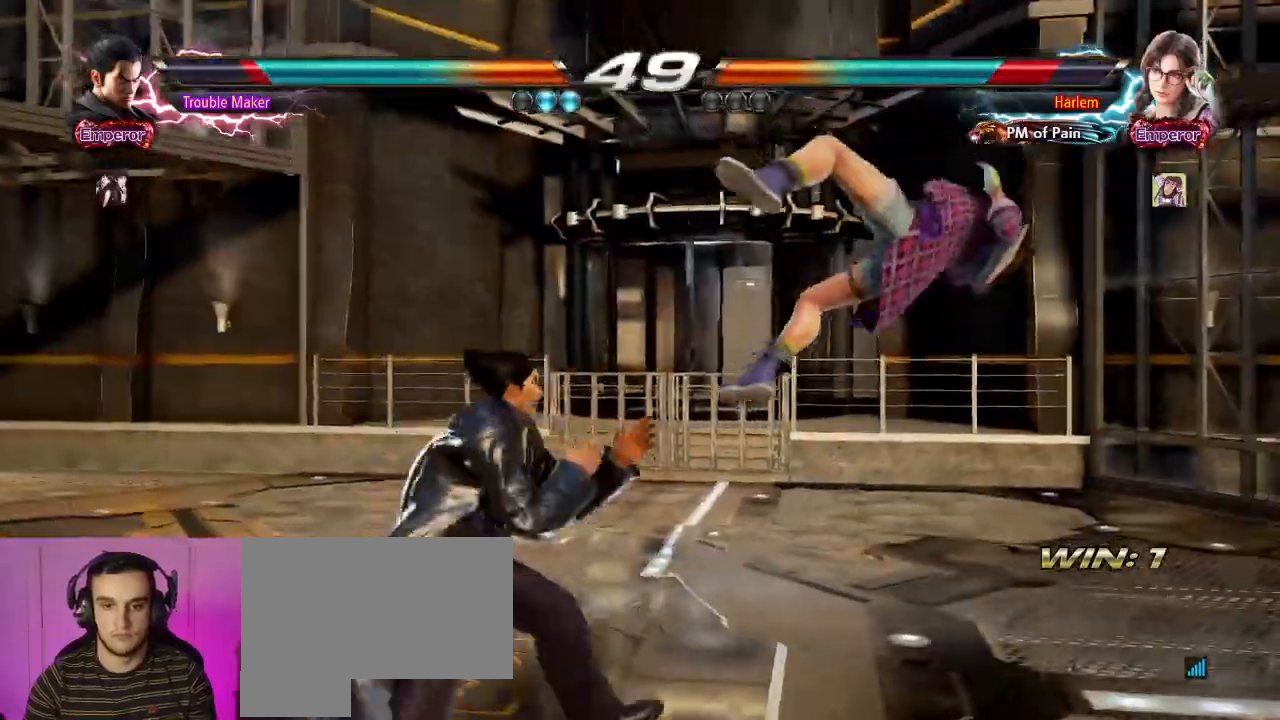
{"dt_ms": 500, "buttons": [], "left_stick": "center", "events": [[133, "TRIANGLE", "down"], [150, "SQUARE", "up"], [183, "left_stick", "center"], [267, "TRIANGLE", "up"]]}
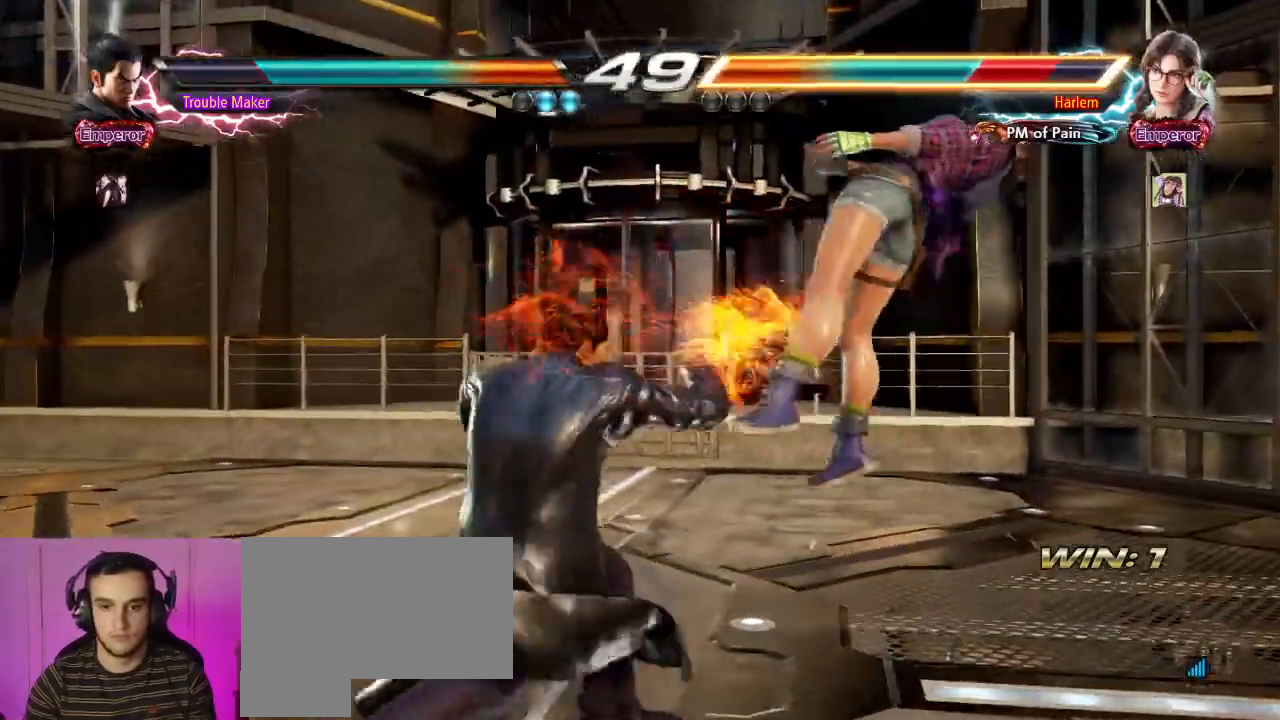
{"dt_ms": 500, "buttons": [], "left_stick": "center", "events": [[150, "TRIANGLE", "down"], [150, "left_stick", "left"], [200, "TRIANGLE", "up"], [383, "SQUARE", "down"], [450, "SQUARE", "up"], [483, "left_stick", "center"]]}
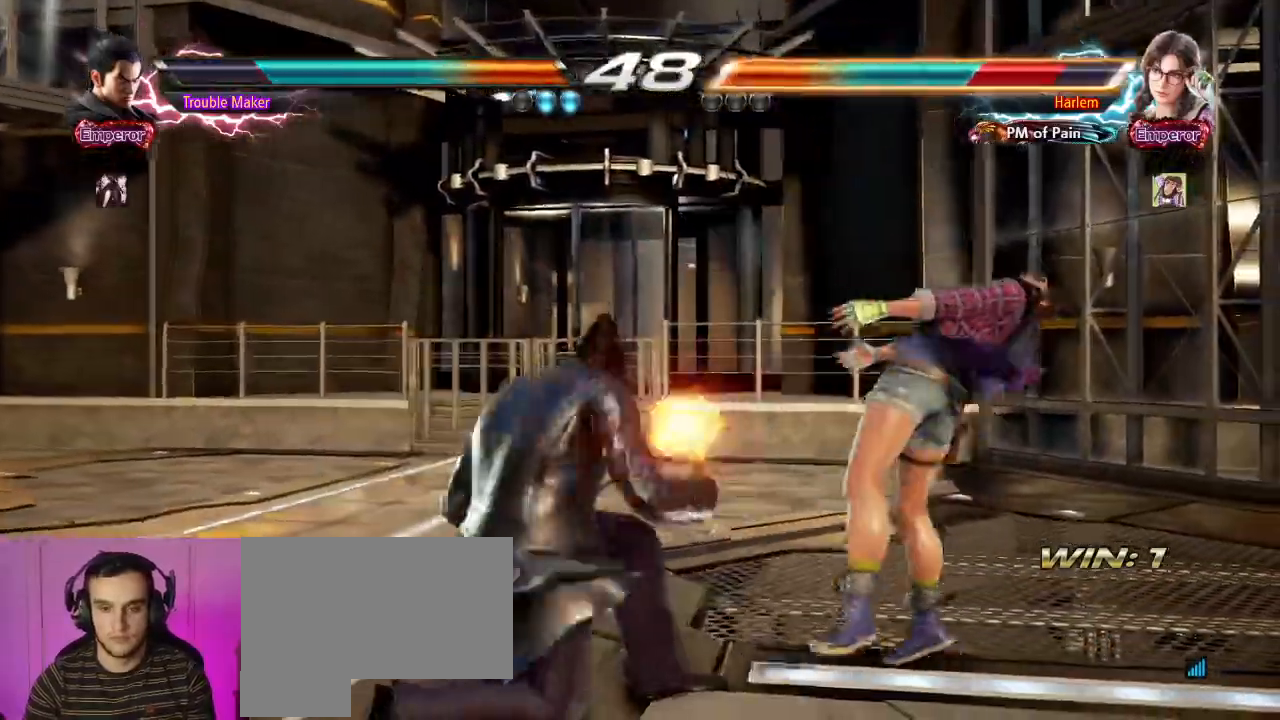
{"dt_ms": 500, "buttons": [], "left_stick": "center", "events": [[50, "SQUARE", "down"], [283, "SQUARE", "up"]]}
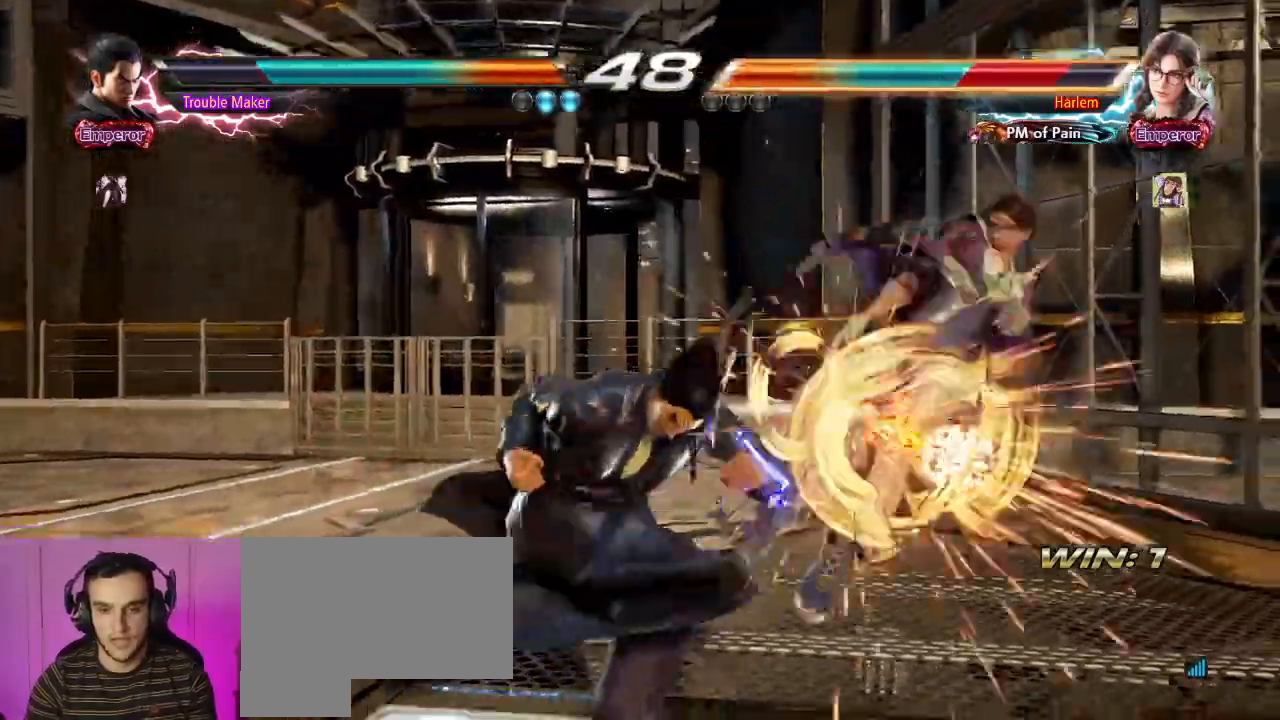
{"dt_ms": 500, "buttons": [], "left_stick": "center", "events": []}
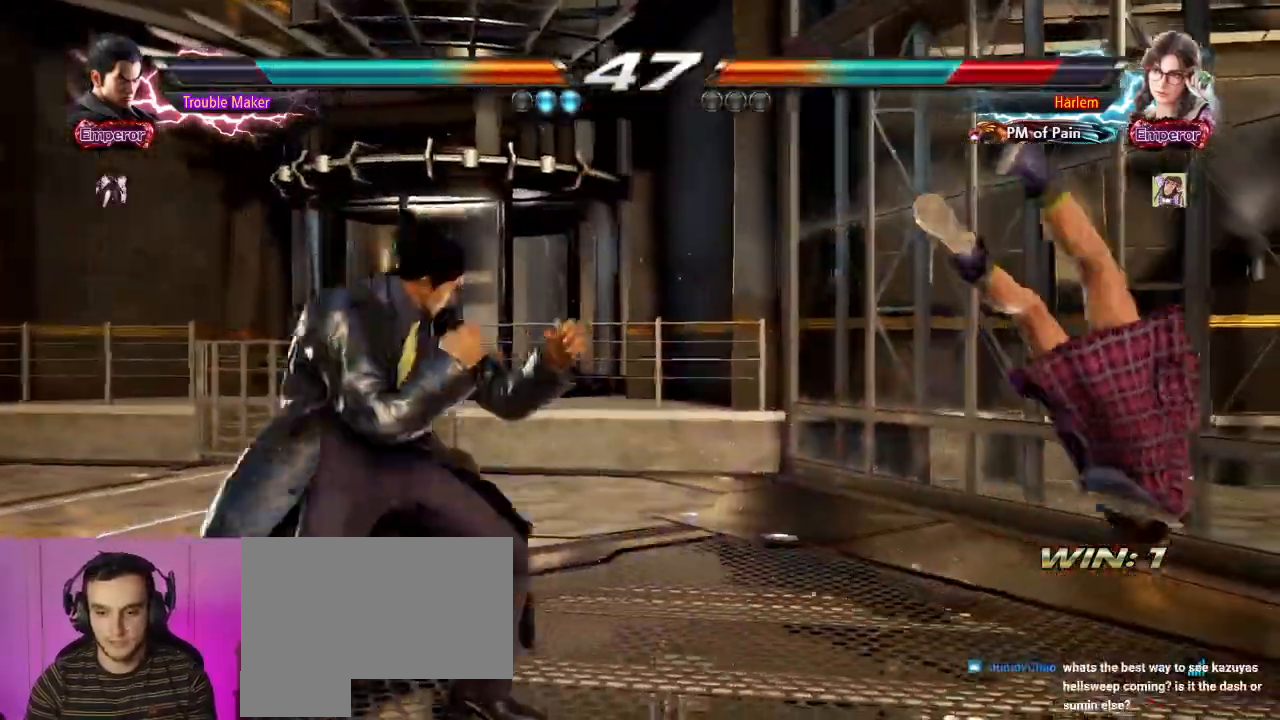
{"dt_ms": 1000, "buttons": [], "left_stick": "center"}
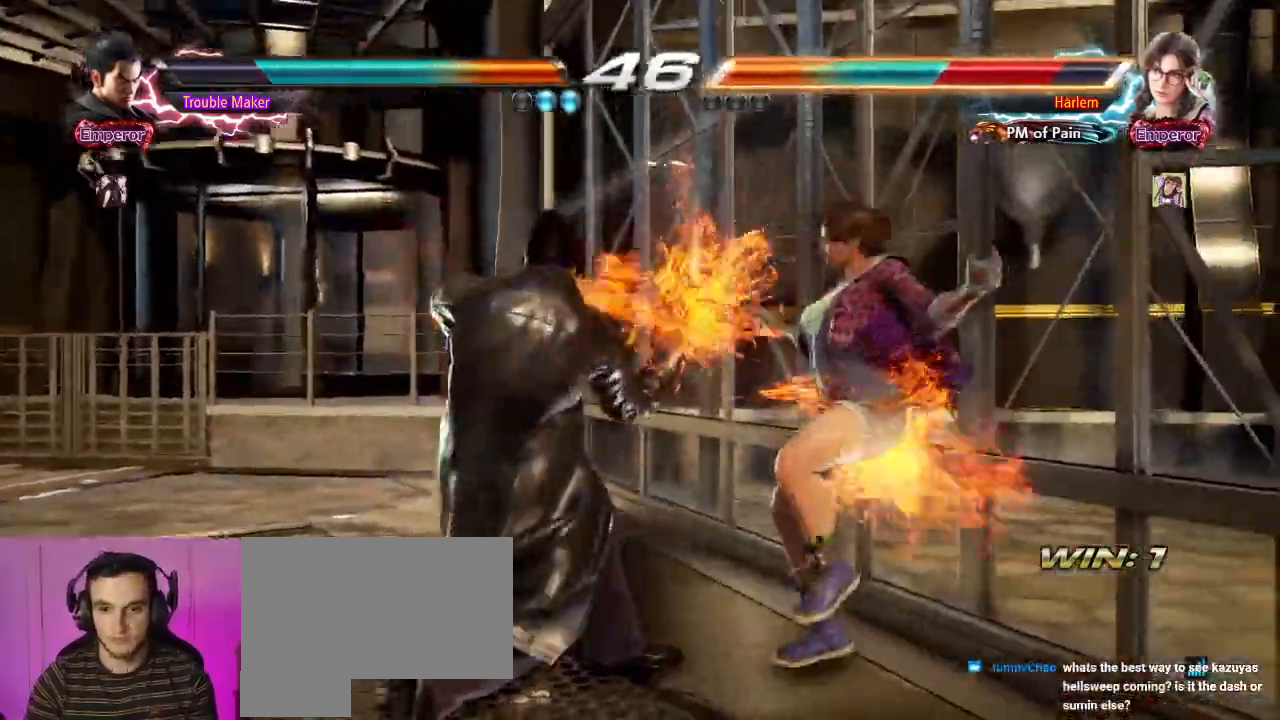
{"dt_ms": 500, "buttons": [], "left_stick": "down", "events": [[233, "left_stick", "down"], [333, "left_stick", "center"], [450, "left_stick", "down"]]}
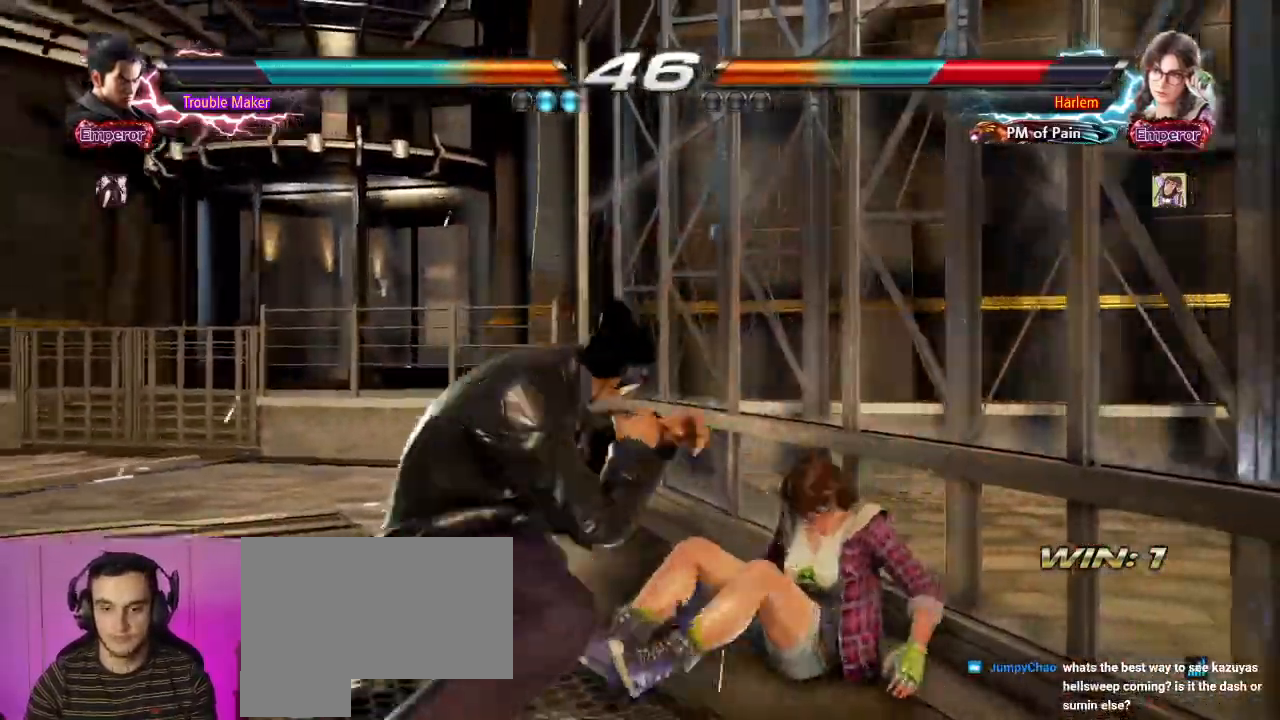
{"dt_ms": 1000, "buttons": [], "left_stick": "center", "events": [[83, "left_stick", "center"], [350, "CROSS", "down"], [350, "left_stick", "down-right"], [417, "CROSS", "up"], [550, "left_stick", "center"]]}
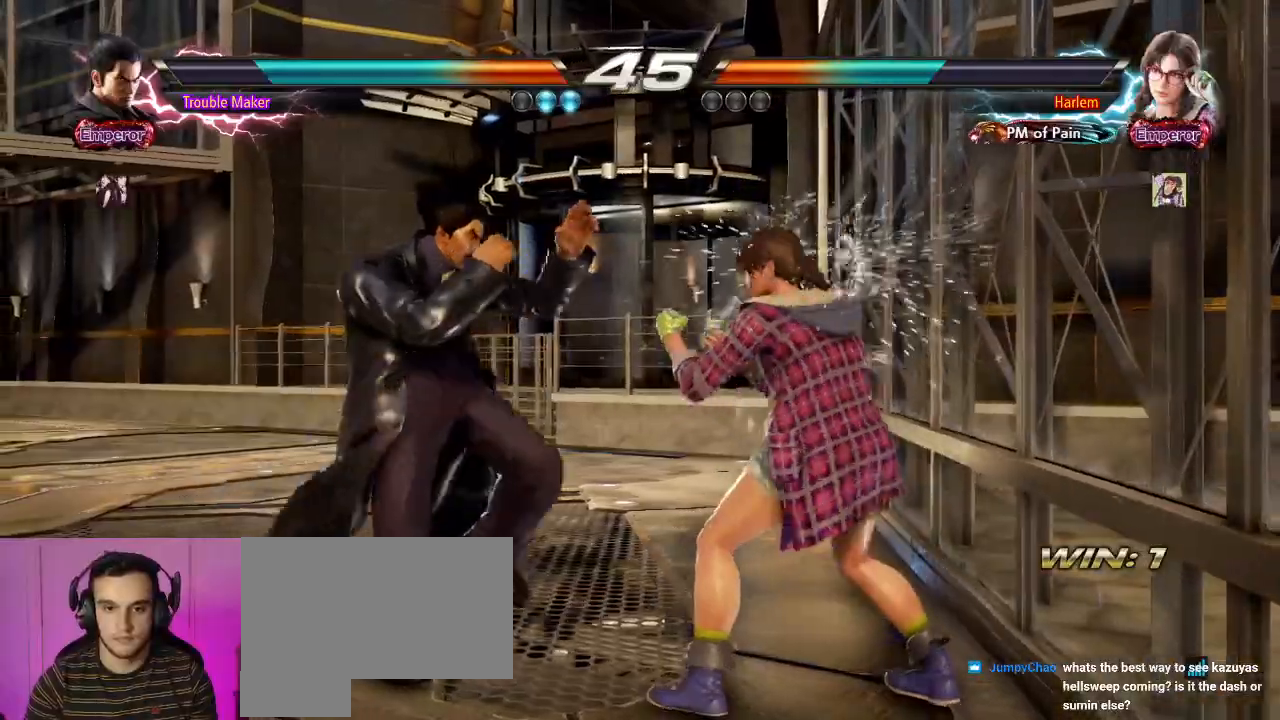
{"dt_ms": 500, "buttons": [], "left_stick": "left", "events": [[167, "left_stick", "down-right"], [183, "CIRCLE", "down"], [200, "SQUARE", "down"], [283, "CIRCLE", "up"], [283, "SQUARE", "up"], [367, "CIRCLE", "down"], [367, "SQUARE", "down"], [367, "left_stick", "left"], [417, "CIRCLE", "up"], [417, "SQUARE", "up"]]}
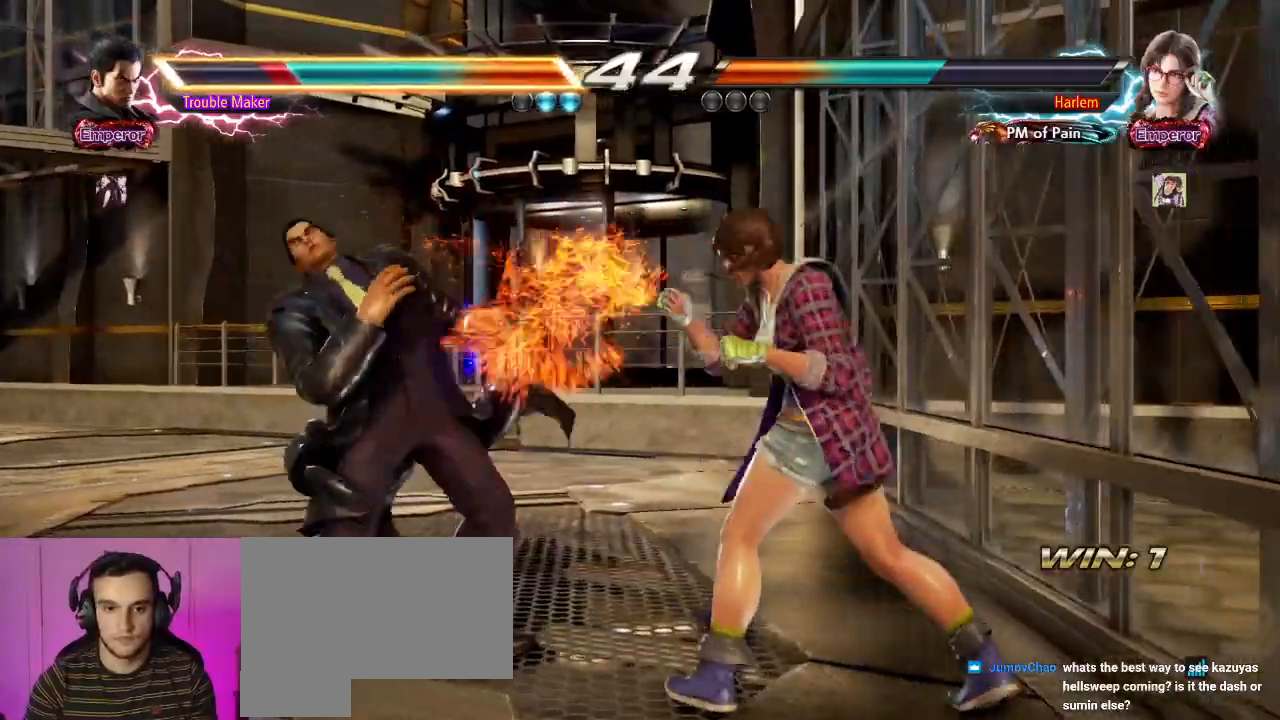
{"dt_ms": 500, "buttons": [], "left_stick": "center", "events": [[17, "CIRCLE", "down"], [17, "SQUARE", "down"], [83, "CIRCLE", "up"], [83, "SQUARE", "up"], [400, "SQUARE", "down"], [400, "left_stick", "center"], [450, "SQUARE", "up"]]}
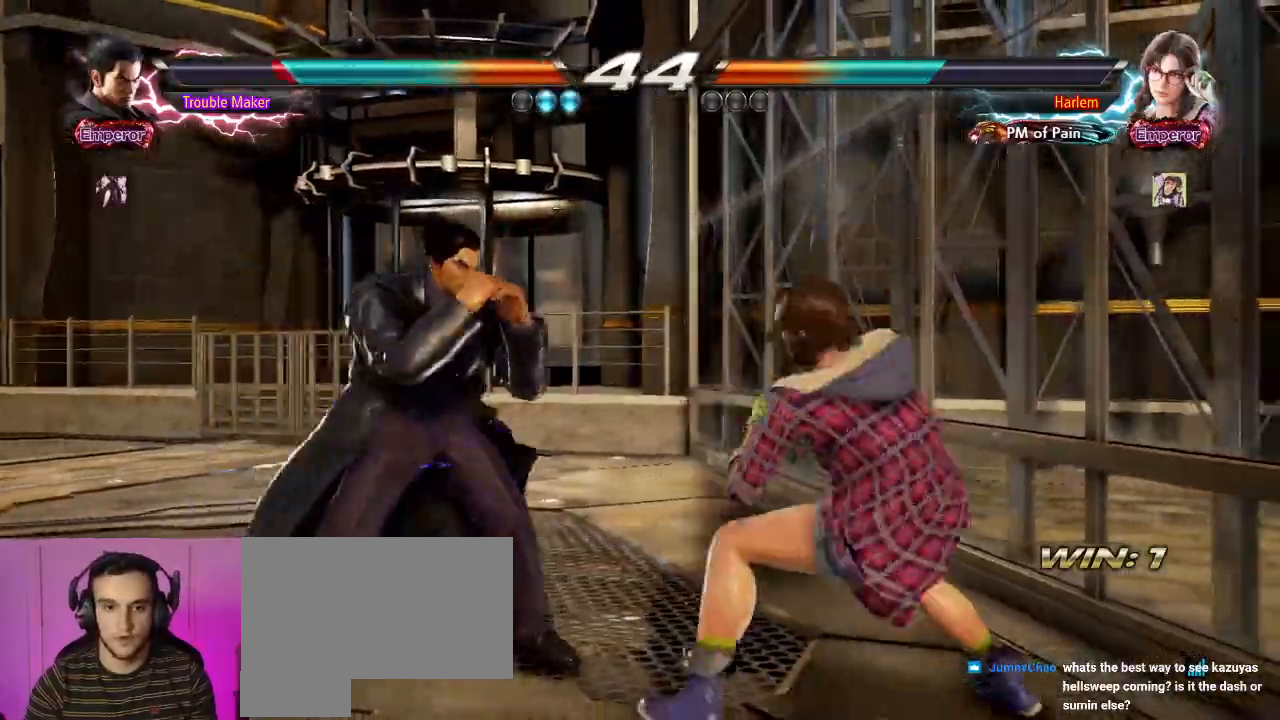
{"dt_ms": 500, "buttons": [], "left_stick": "center", "events": [[17, "SQUARE", "down"], [67, "left_stick", "left"], [117, "SQUARE", "up"], [400, "left_stick", "center"]]}
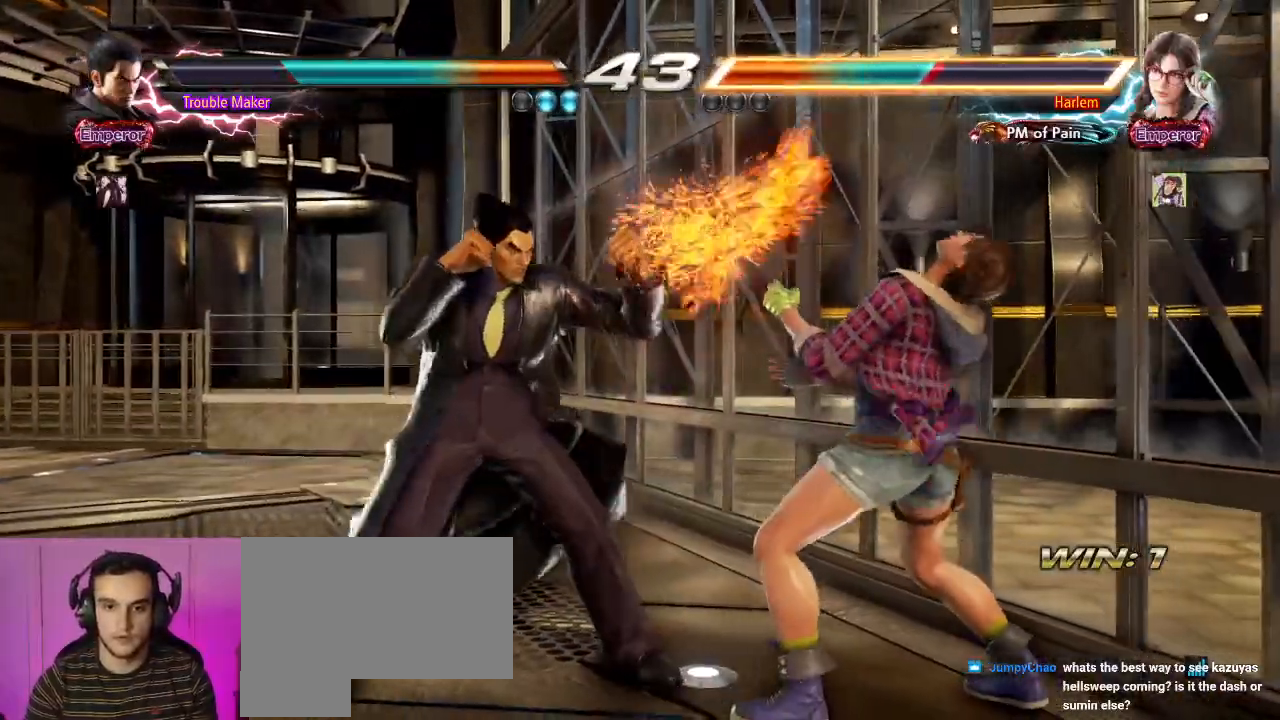
{"dt_ms": 500, "buttons": [], "left_stick": "down-right", "events": [[17, "left_stick", "down"], [100, "left_stick", "center"], [217, "left_stick", "down"], [283, "left_stick", "center"], [383, "CROSS", "down"], [383, "left_stick", "down-right"], [450, "CROSS", "up"]]}
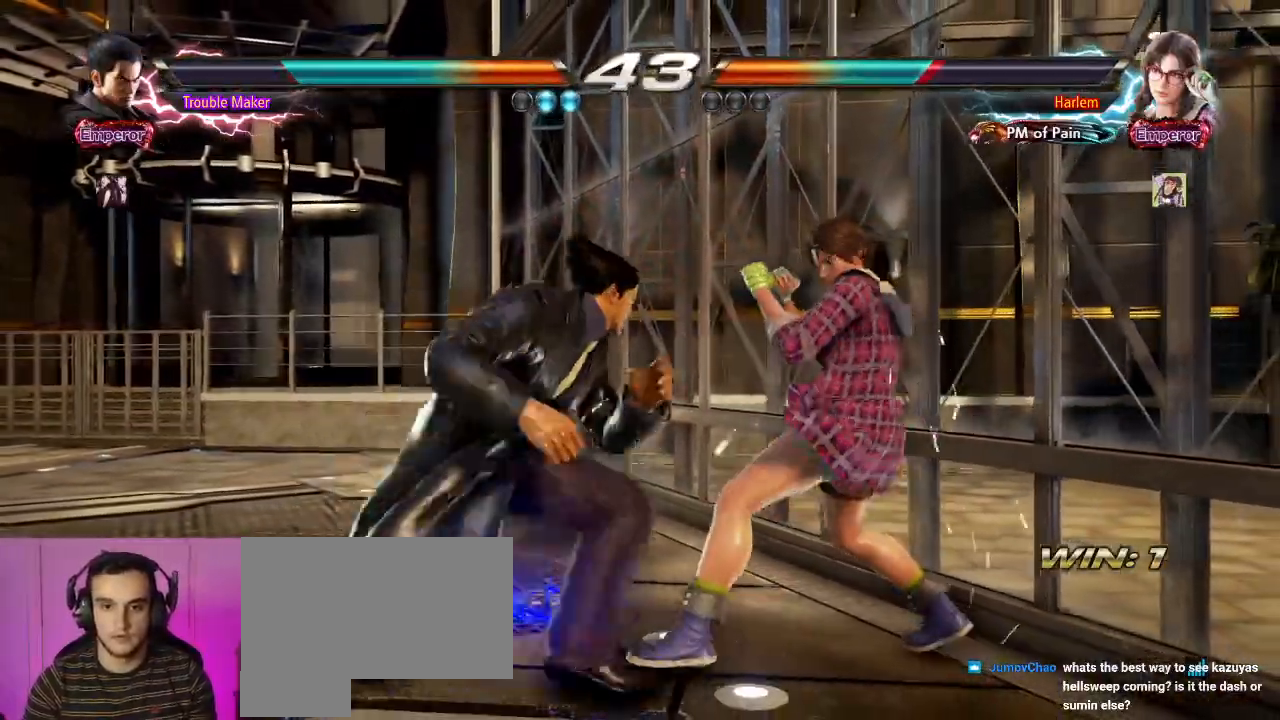
{"dt_ms": 500, "buttons": [], "left_stick": "center", "events": [[50, "left_stick", "center"], [117, "left_stick", "left"], [250, "left_stick", "center"], [317, "TRIANGLE", "down"], [433, "TRIANGLE", "up"]]}
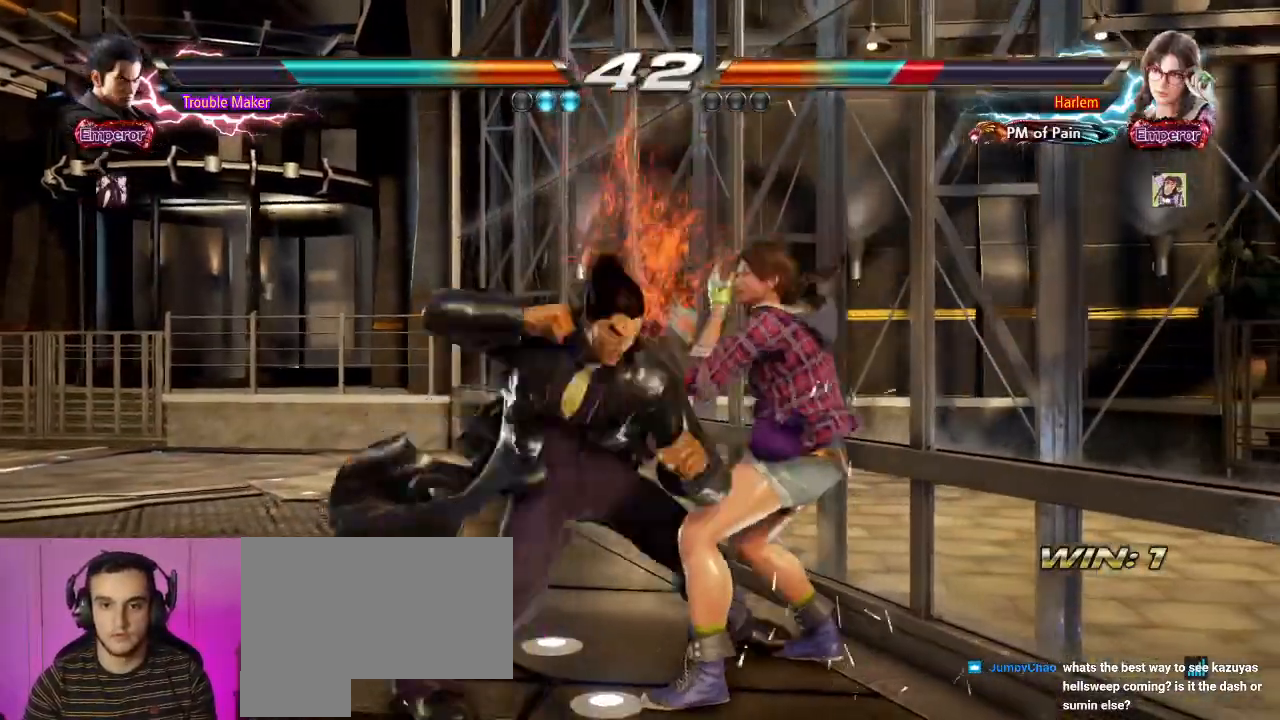
{"dt_ms": 500, "buttons": [], "left_stick": "center", "events": []}
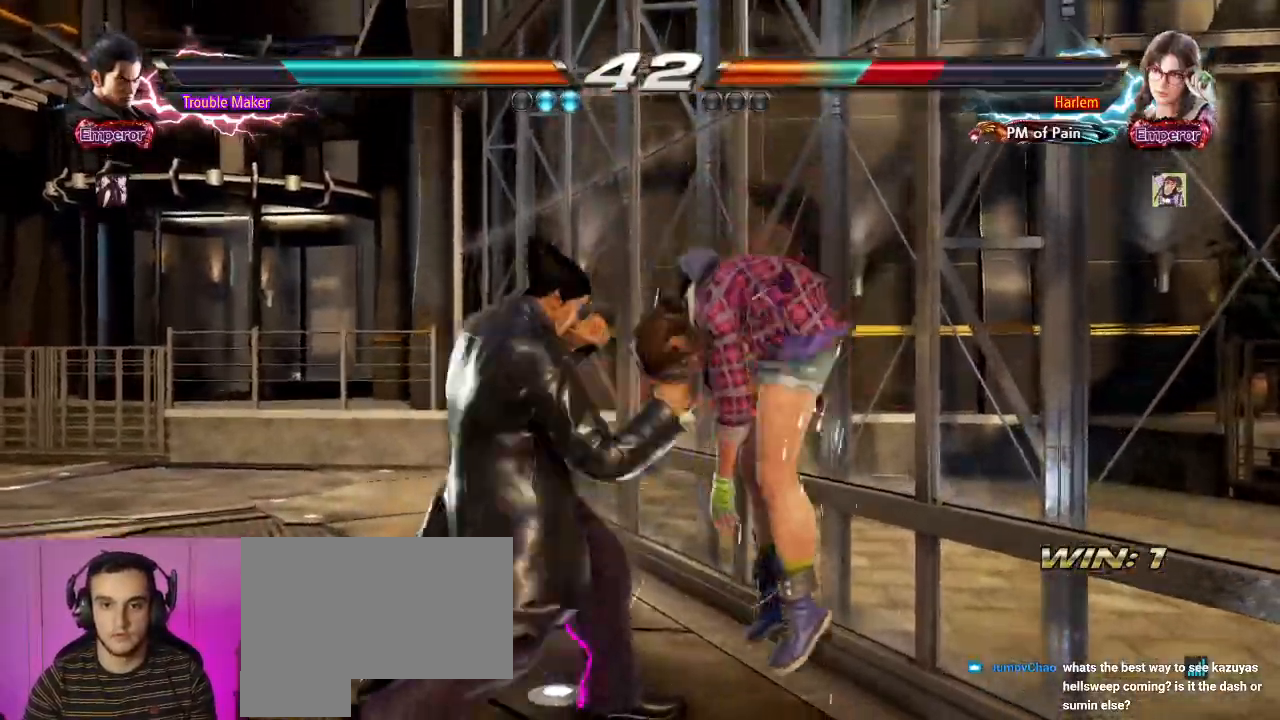
{"dt_ms": 500, "buttons": ["SQUARE", "TRIANGLE"], "left_stick": "center", "events": [[33, "left_stick", "down"], [117, "left_stick", "center"], [367, "left_stick", "right"], [383, "SQUARE", "down"], [383, "TRIANGLE", "down"], [500, "left_stick", "center"]]}
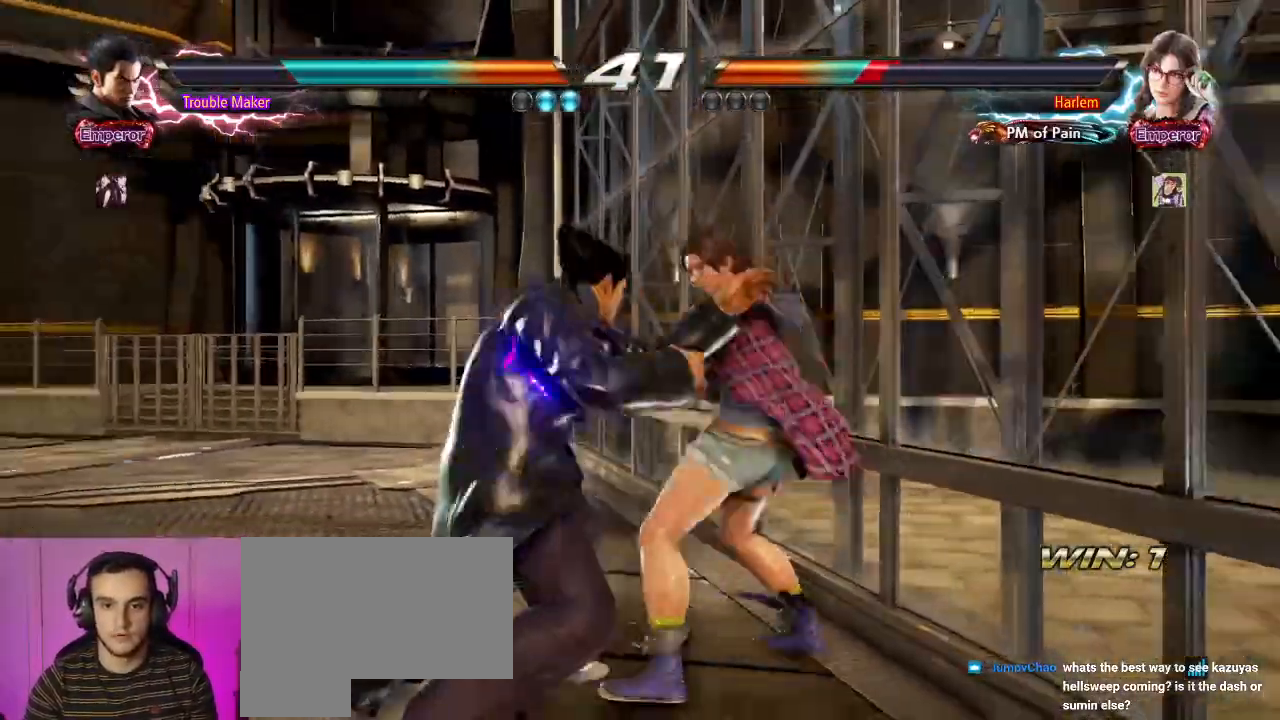
{"dt_ms": 500, "buttons": [], "left_stick": "left", "events": [[67, "SQUARE", "up"], [67, "TRIANGLE", "up"], [67, "left_stick", "left"]]}
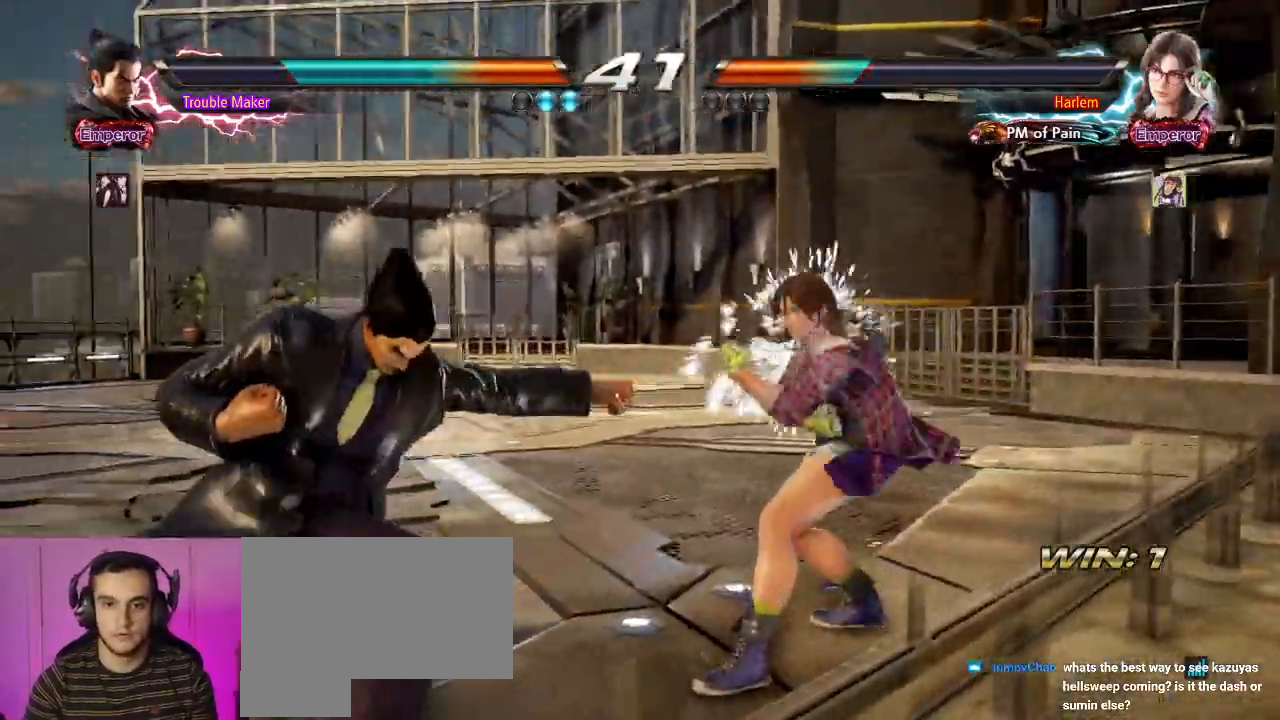
{"dt_ms": 500, "buttons": [], "left_stick": "left", "events": []}
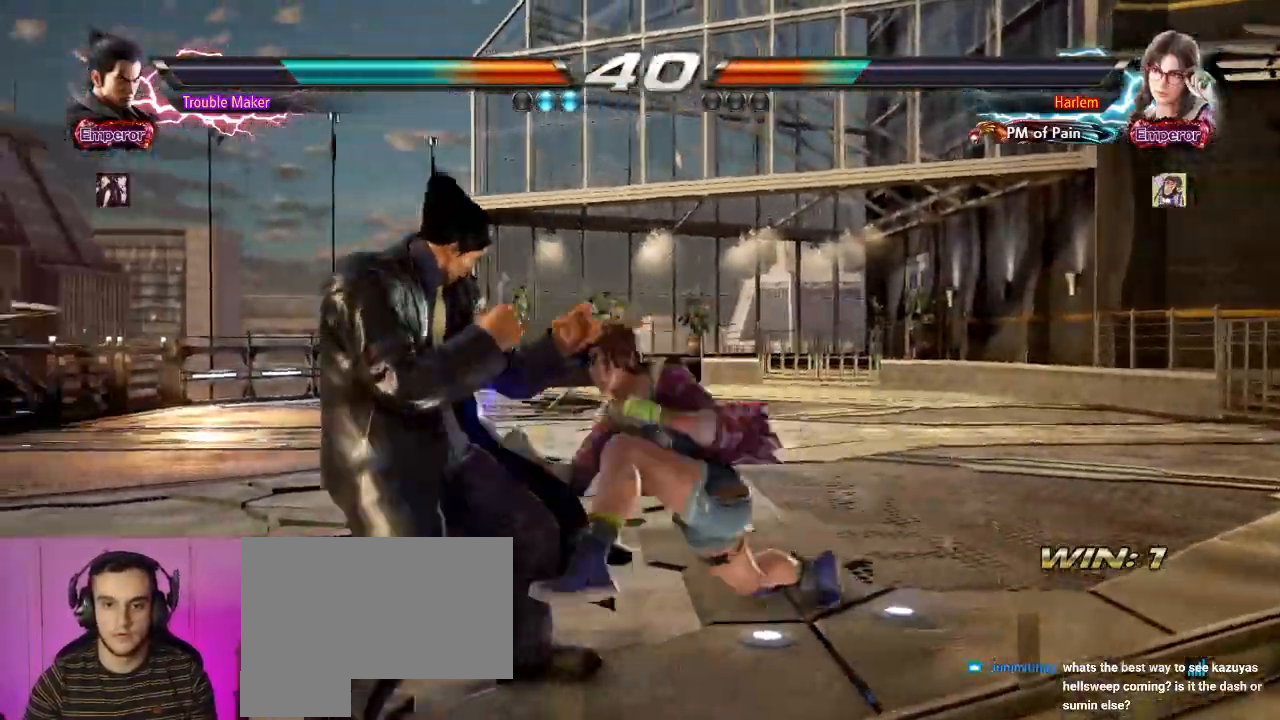
{"dt_ms": 1000, "buttons": [], "left_stick": "center", "events": [[100, "left_stick", "center"], [150, "left_stick", "left"], [283, "left_stick", "center"], [433, "left_stick", "right"], [483, "SQUARE", "down"], [483, "left_stick", "center"], [517, "SQUARE", "up"], [517, "left_stick", "right"], [550, "left_stick", "down-right"], [600, "SQUARE", "down"], [650, "SQUARE", "up"], [767, "left_stick", "center"]]}
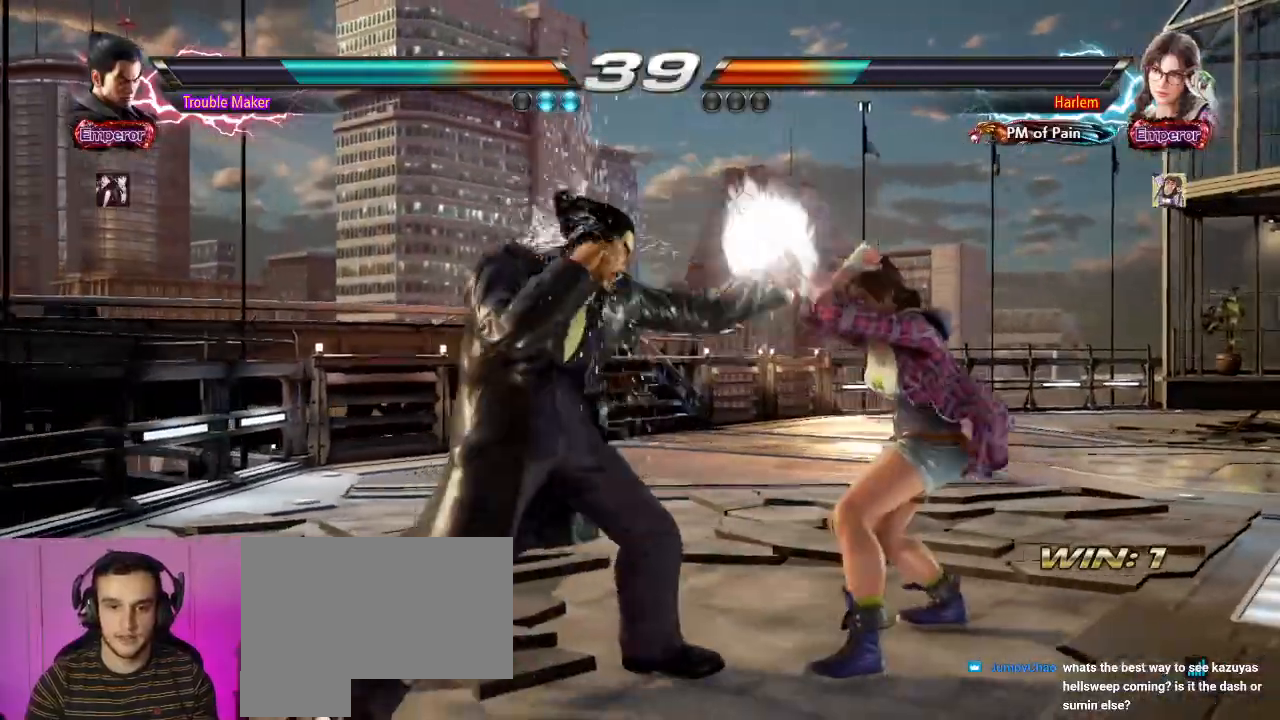
{"dt_ms": 500, "buttons": [], "left_stick": "left", "events": [[33, "TRIANGLE", "down"], [100, "TRIANGLE", "up"], [233, "left_stick", "left"]]}